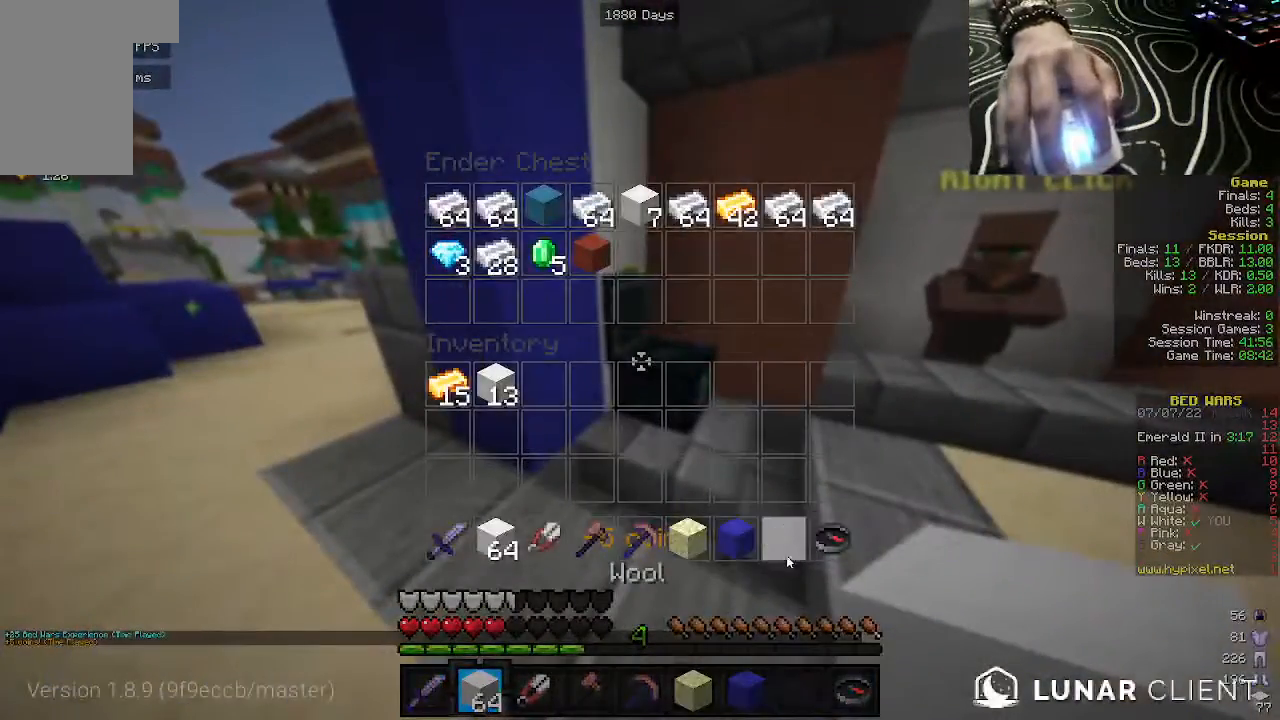
Gameplay with keyboard and mouse; each line is a JSON object with the keys and mouse buttons held at the frame after it. "events" lists presses ("down") and releases ("up") of "a", "d", "s", "w", "mouse_left" and "mouse_right" between this image and that frame as [ms after this image, input, new state], when the widget could be followed in between. "mouse_left", "mouse_right" = the "left", "right" buttons of the "mouse" list. No other keys are recorded. Fast repeated clicks can show as one long hold. Mouse movement is not recorded.
{"keys": [], "mouse": [], "events": []}
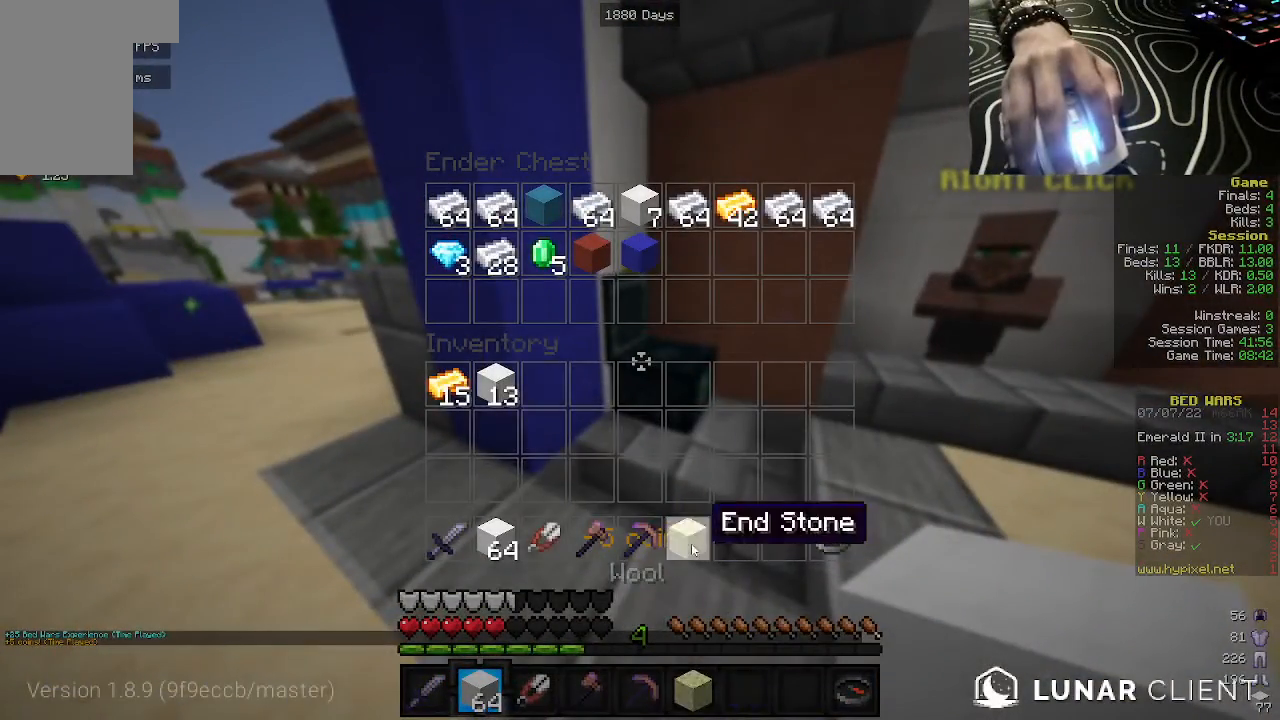
{"keys": [], "mouse": [], "events": []}
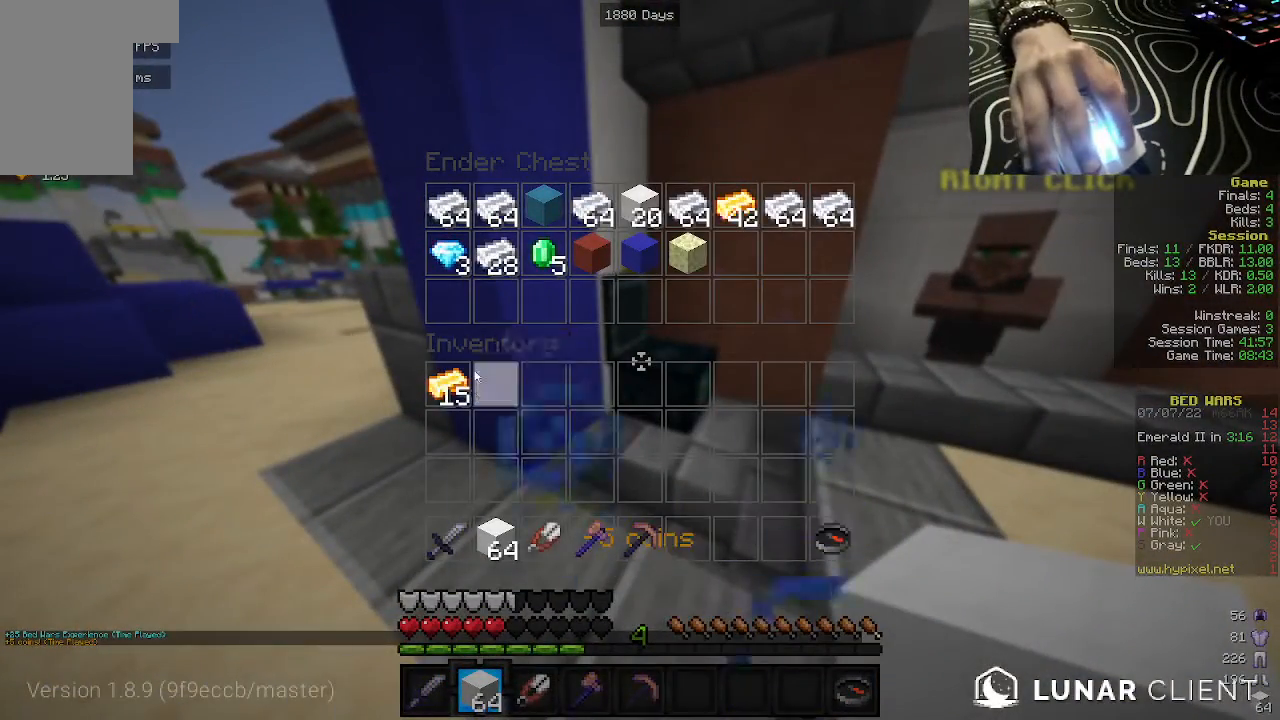
{"keys": [], "mouse": [], "events": []}
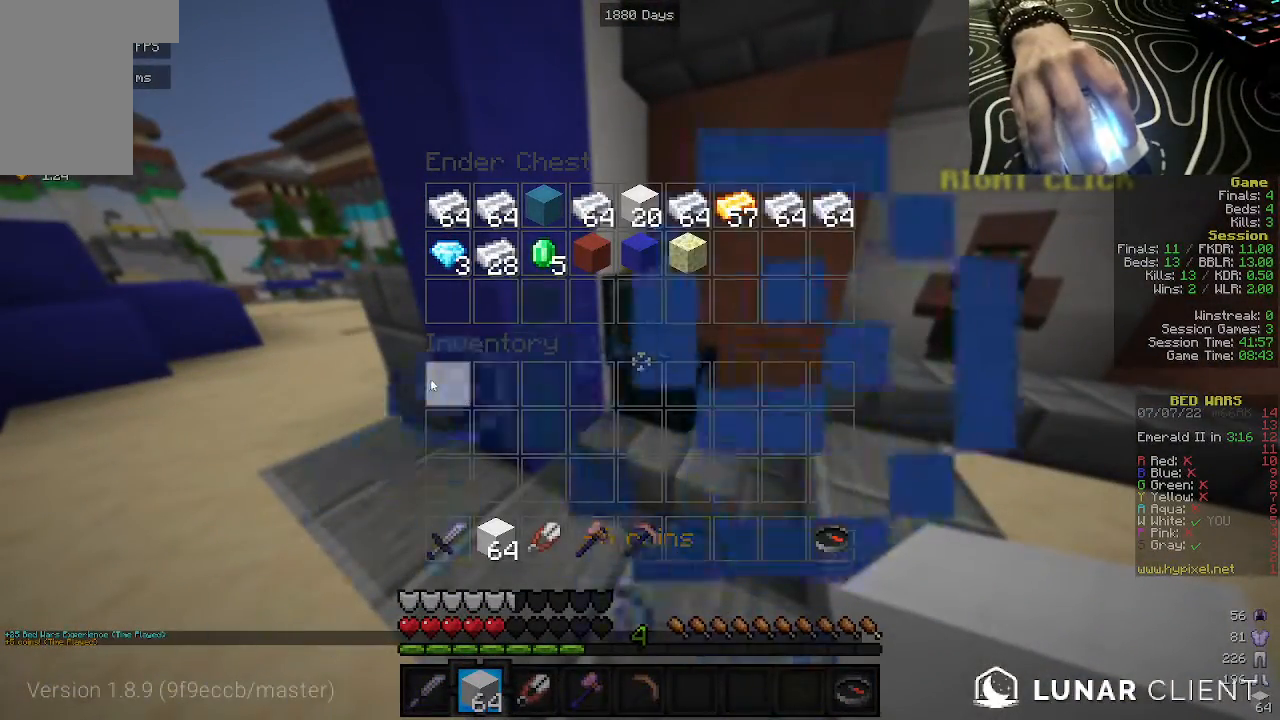
{"keys": ["w"], "mouse": [], "events": [[267, "w", "down"]]}
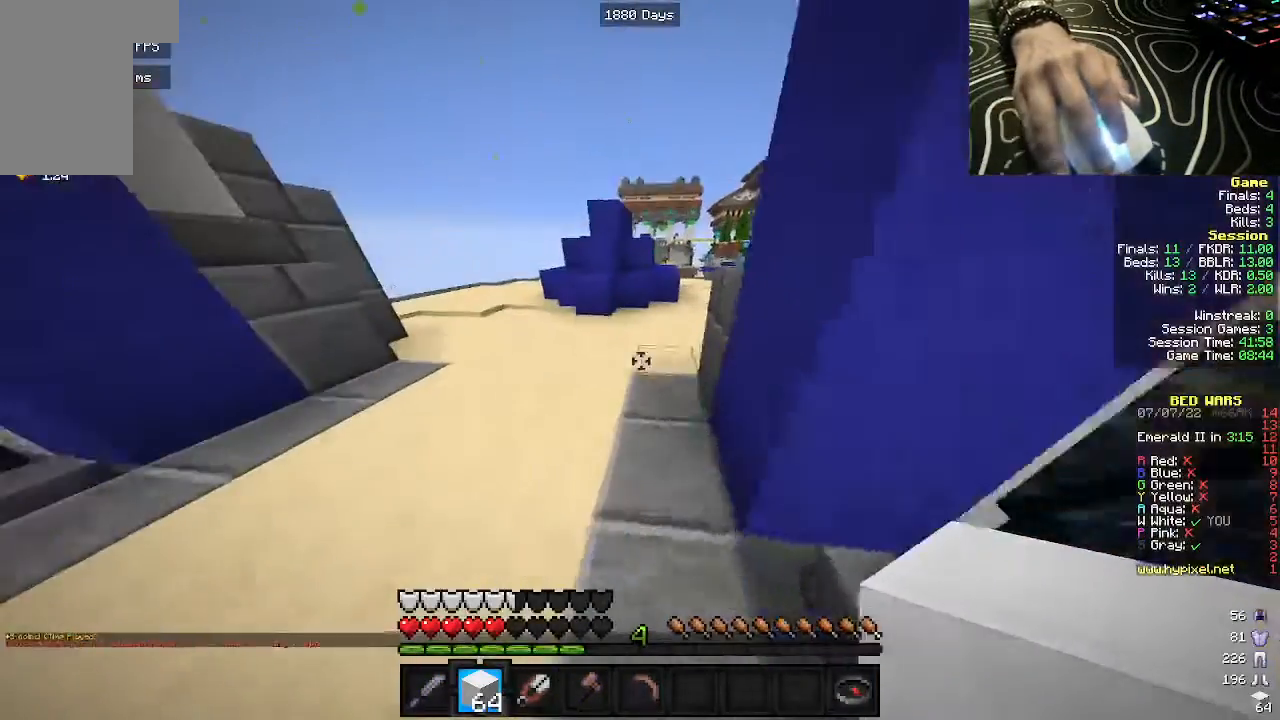
{"keys": ["w"], "mouse": [], "events": []}
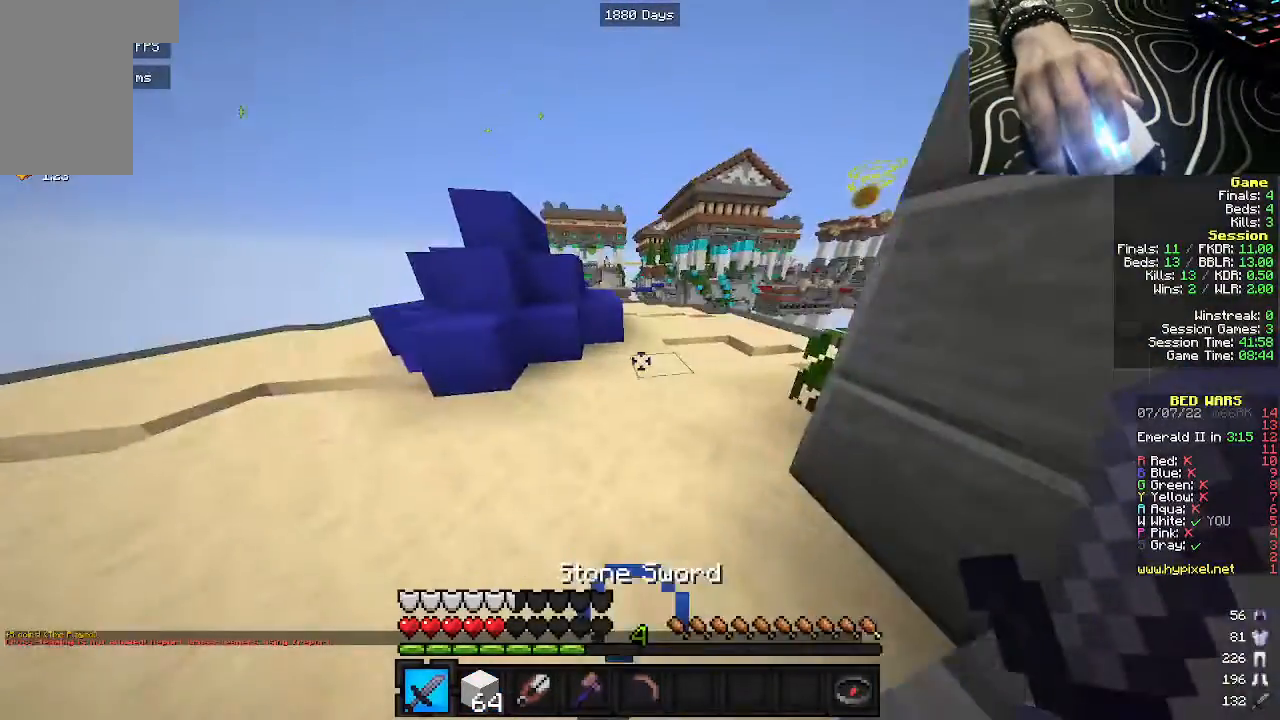
{"keys": ["a", "w"], "mouse": [], "events": [[500, "a", "down"]]}
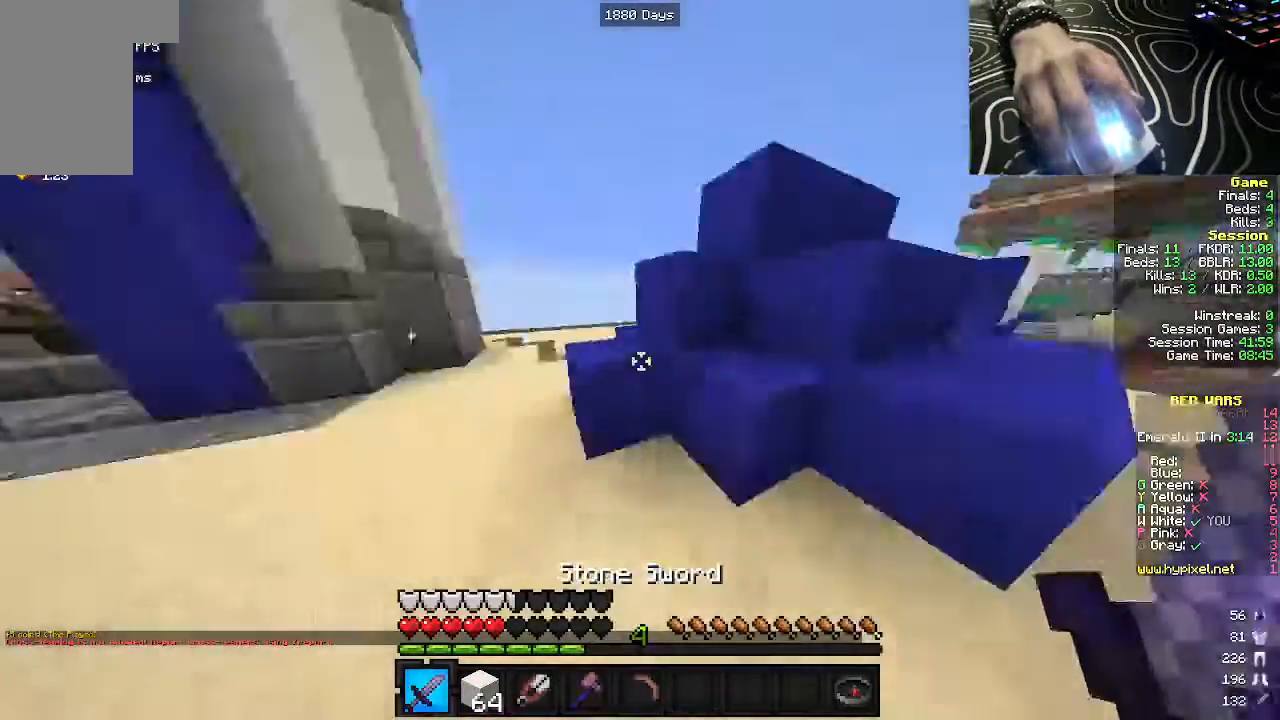
{"keys": ["w"], "mouse": [], "events": [[17, "w", "up"], [83, "w", "down"], [267, "a", "up"]]}
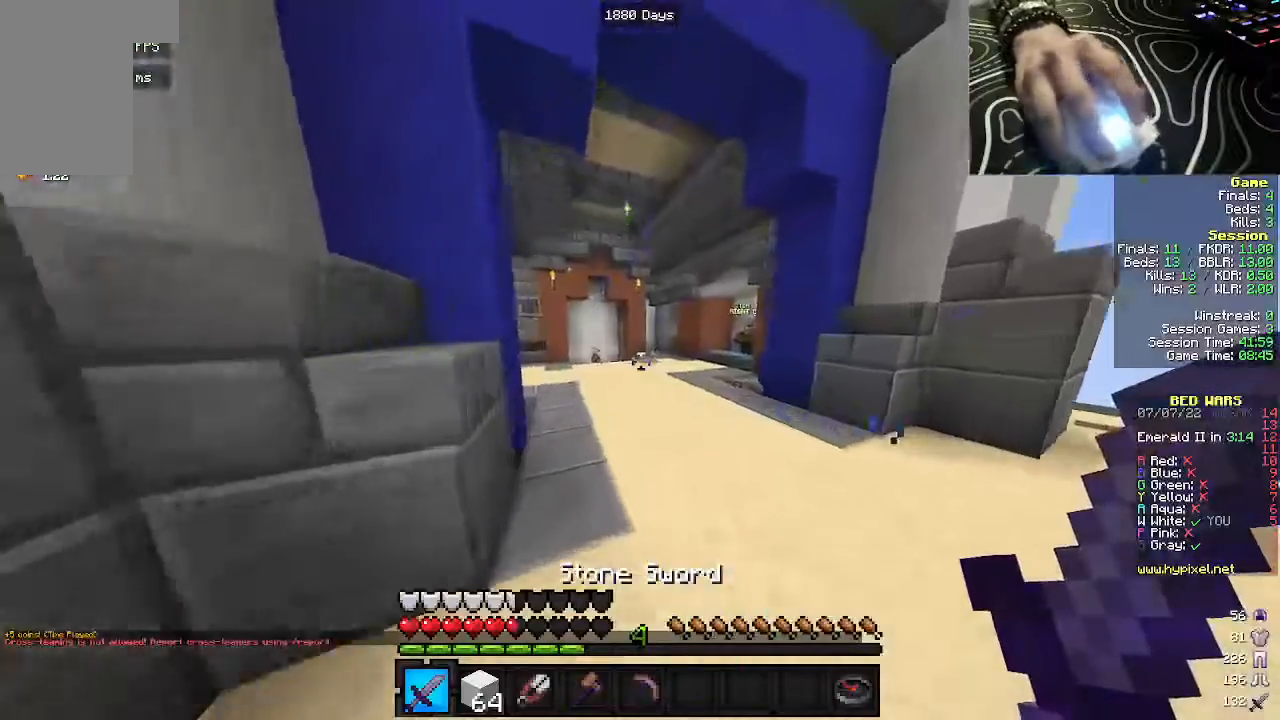
{"keys": ["d", "w"], "mouse": [], "events": [[317, "d", "down"]]}
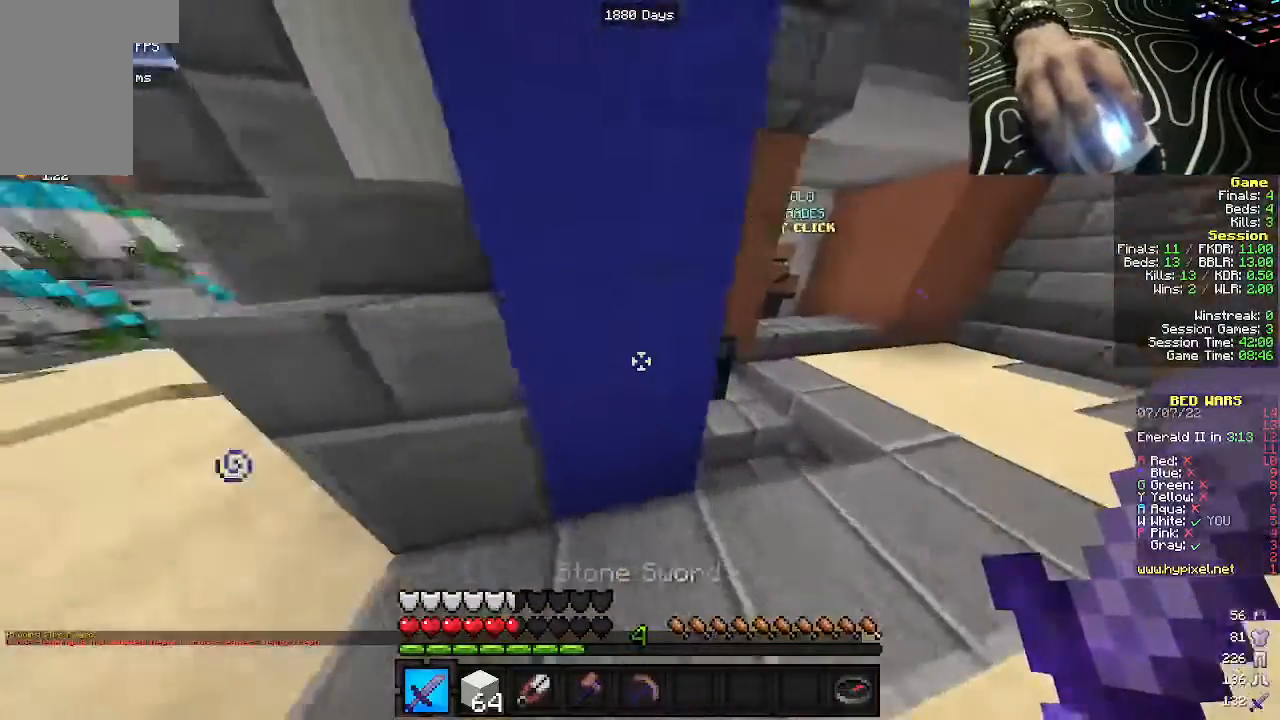
{"keys": [], "mouse": [], "events": [[167, "mouse_right", "down"], [217, "w", "up"], [233, "d", "up"], [300, "mouse_right", "up"]]}
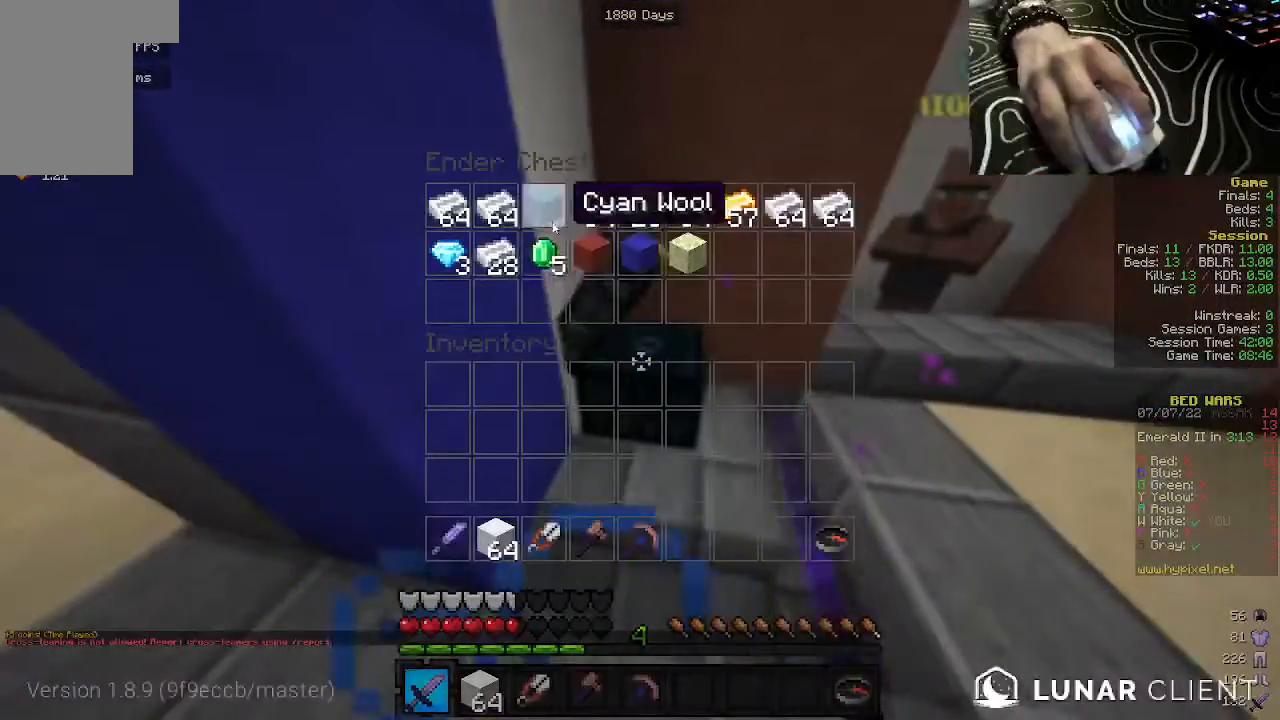
{"keys": [], "mouse": [], "events": []}
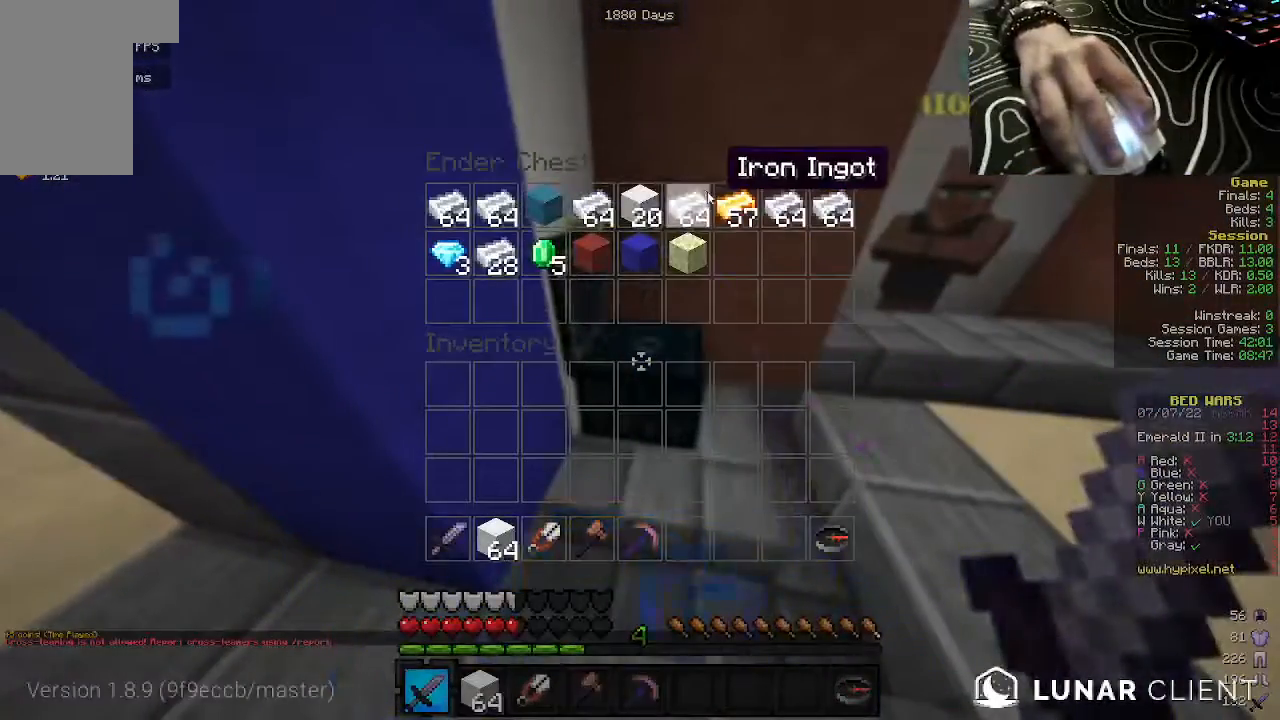
{"keys": [], "mouse": [], "events": []}
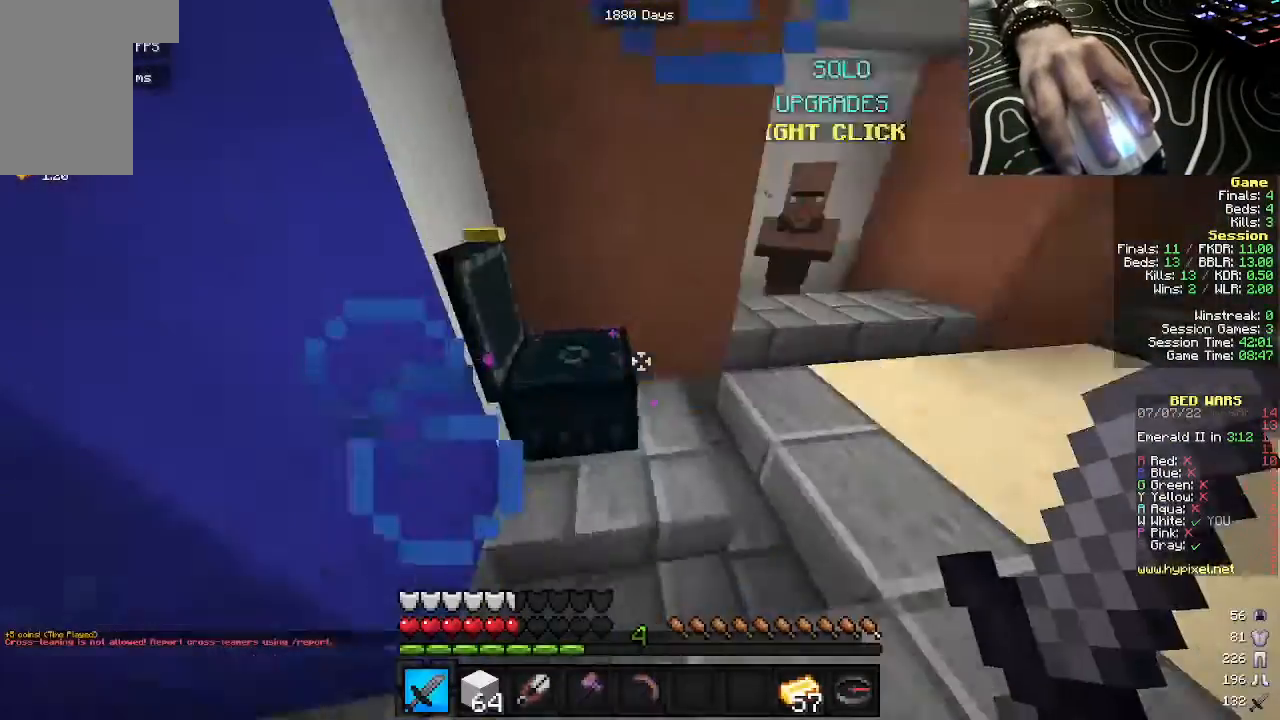
{"keys": ["w"], "mouse": [], "events": [[33, "w", "down"]]}
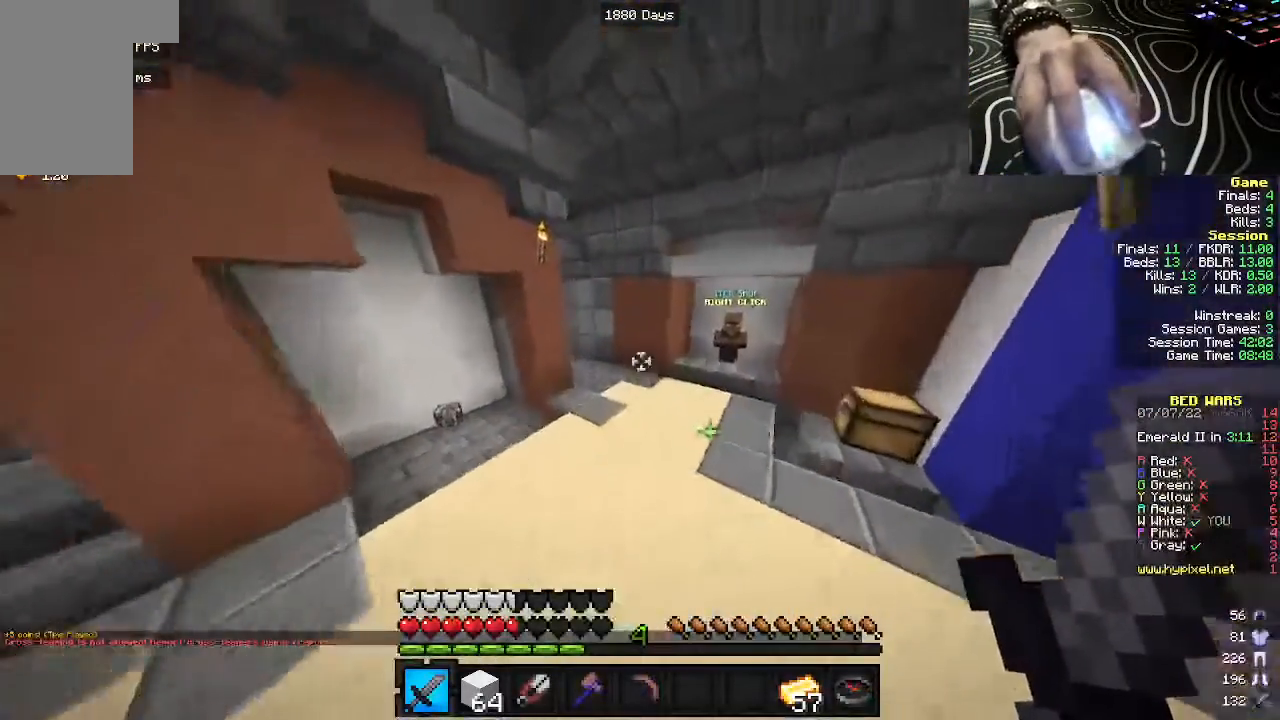
{"keys": ["w"], "mouse": [], "events": []}
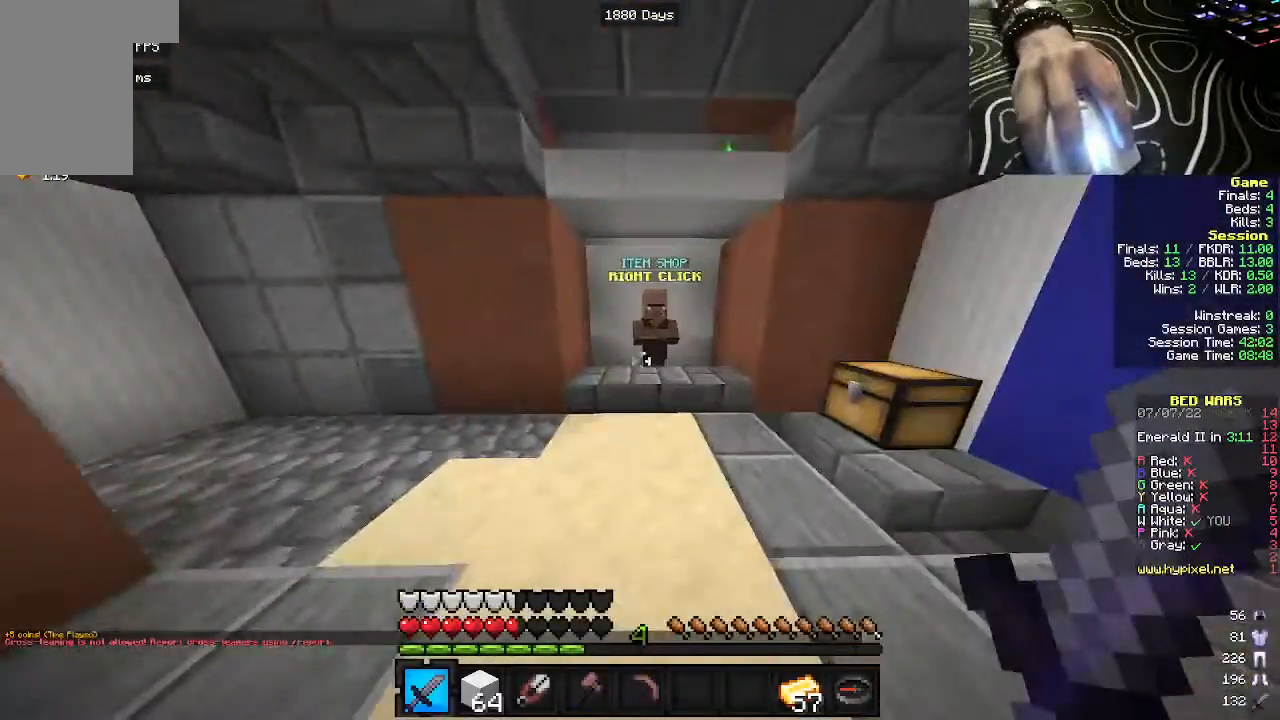
{"keys": [], "mouse": [], "events": [[300, "mouse_right", "down"], [450, "mouse_right", "up"], [450, "w", "up"]]}
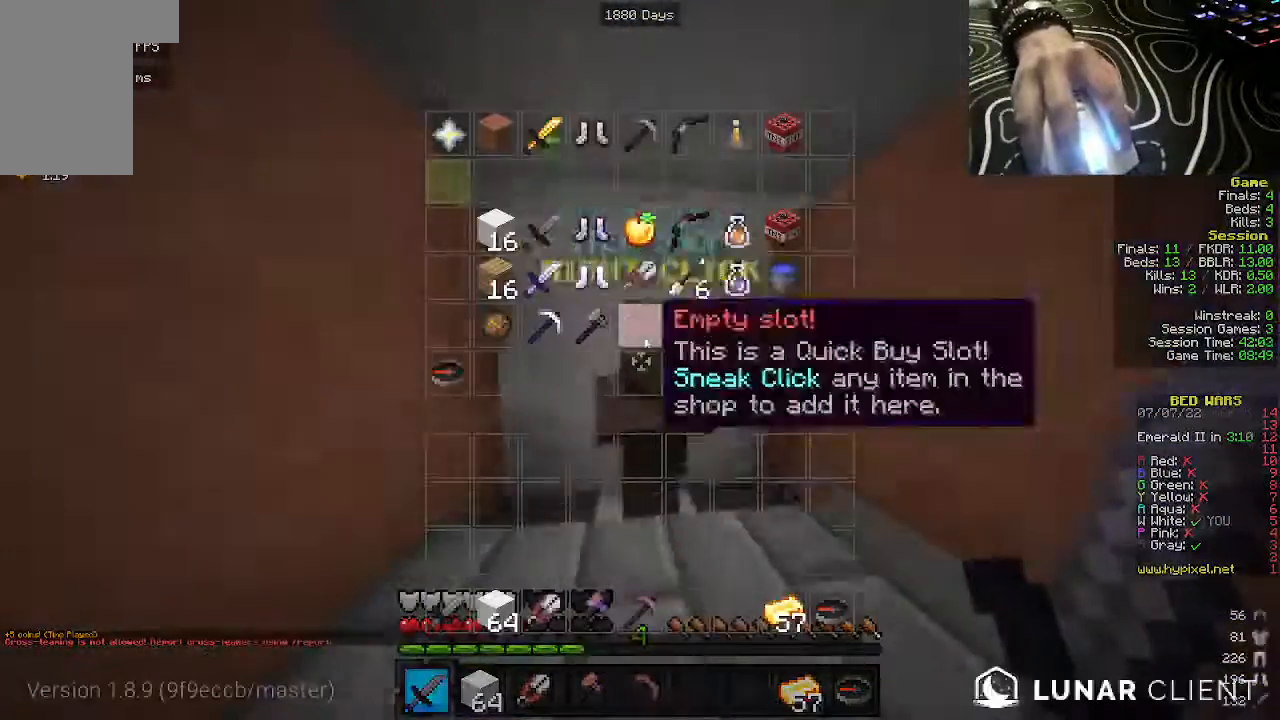
{"keys": [], "mouse": [], "events": []}
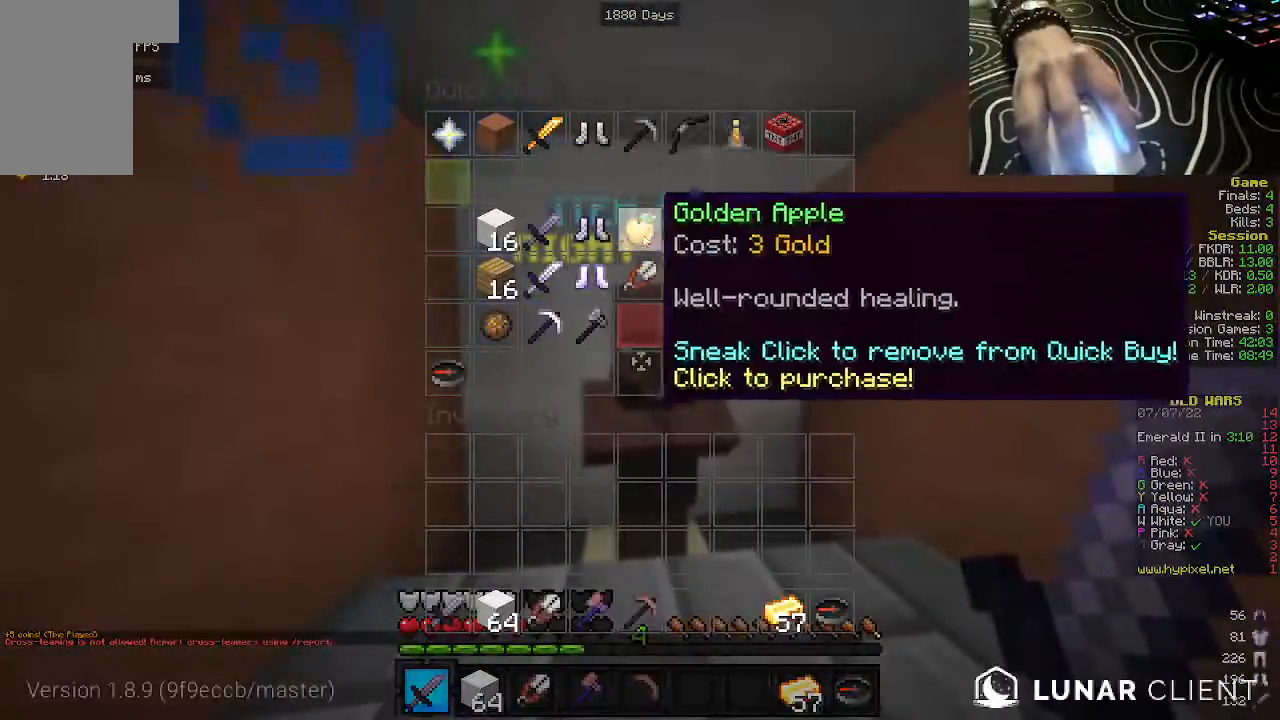
{"keys": [], "mouse": [], "events": []}
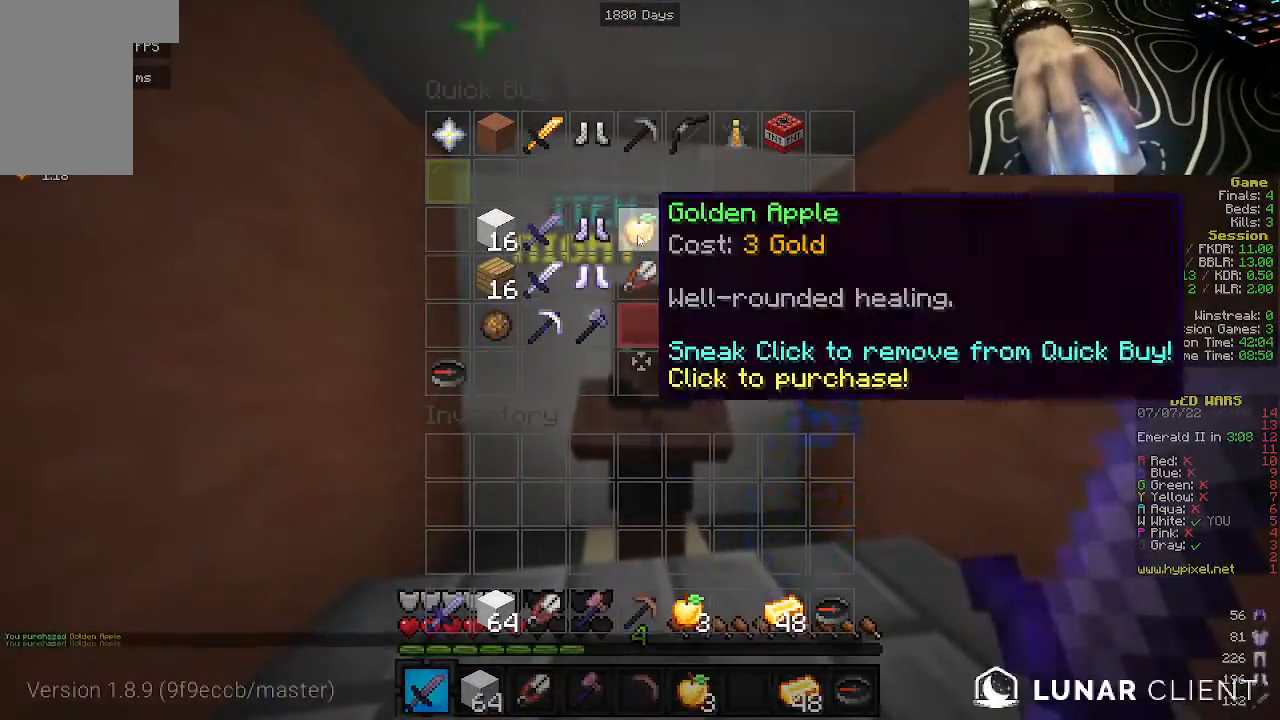
{"keys": [], "mouse": [], "events": []}
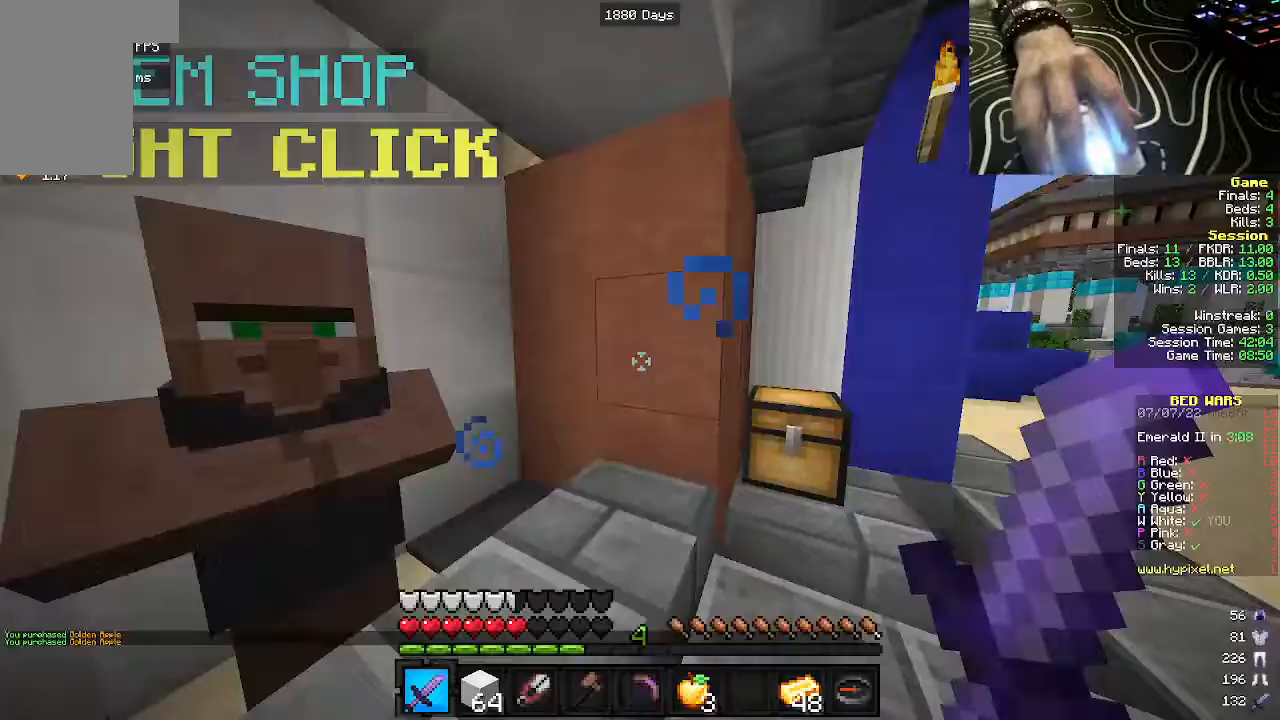
{"keys": ["w"], "mouse": [], "events": [[17, "w", "down"]]}
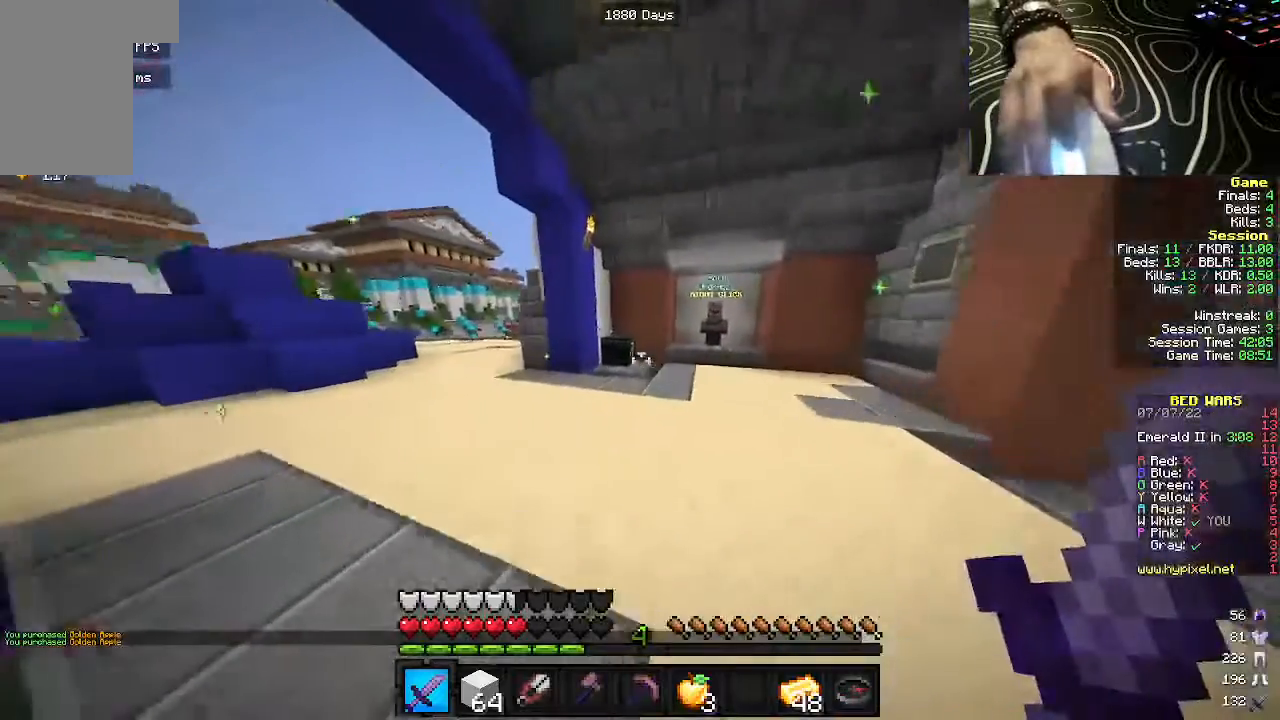
{"keys": ["w"], "mouse": ["right"], "events": [[400, "mouse_right", "down"]]}
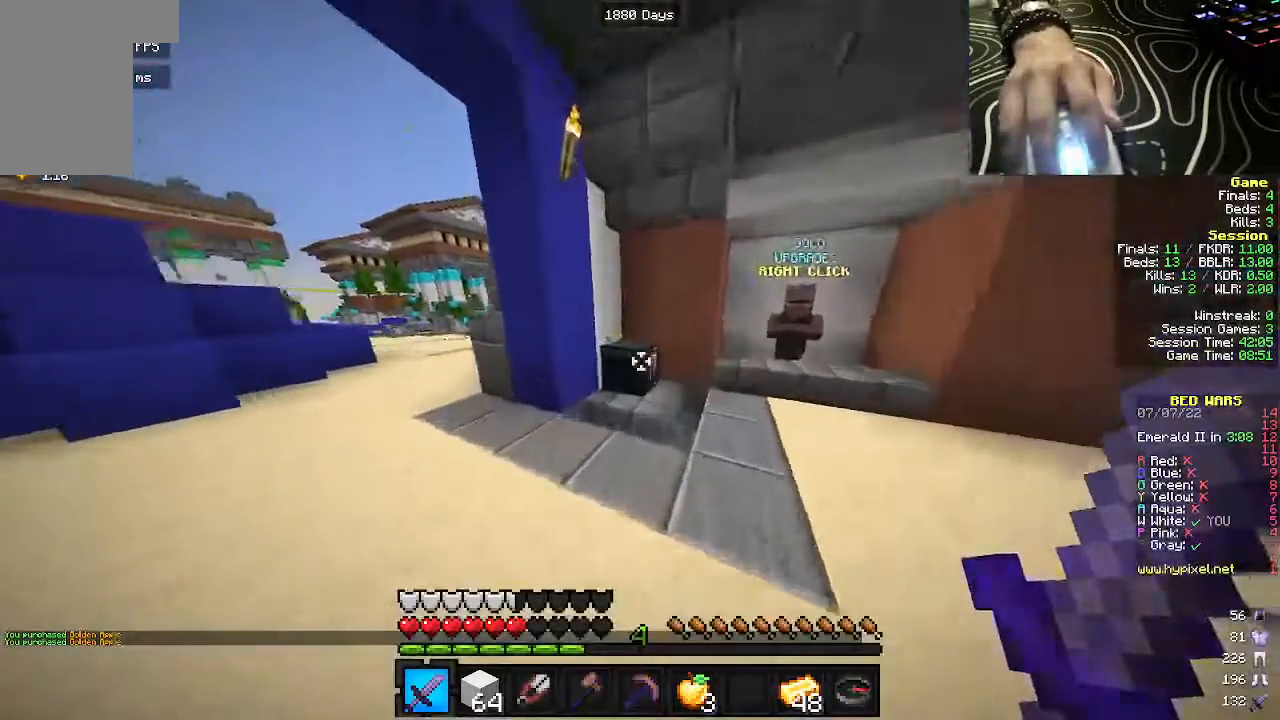
{"keys": [], "mouse": [], "events": [[50, "mouse_right", "up"], [50, "w", "up"]]}
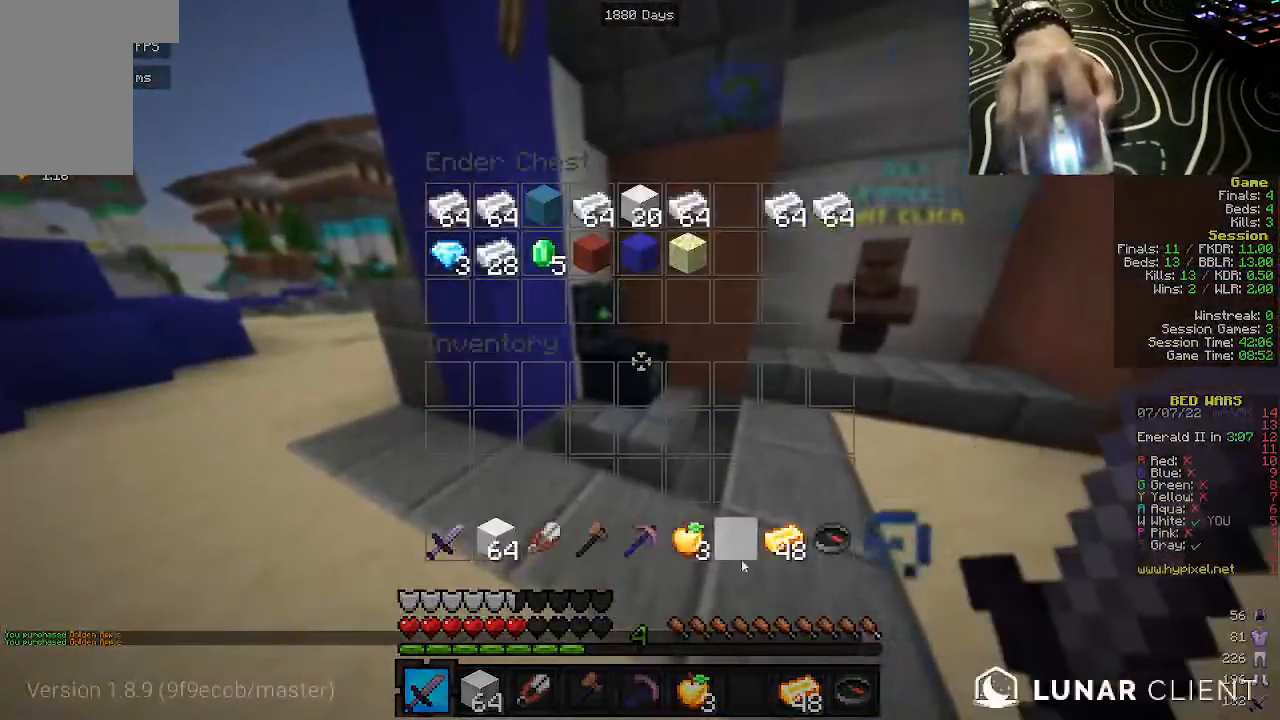
{"keys": [], "mouse": [], "events": []}
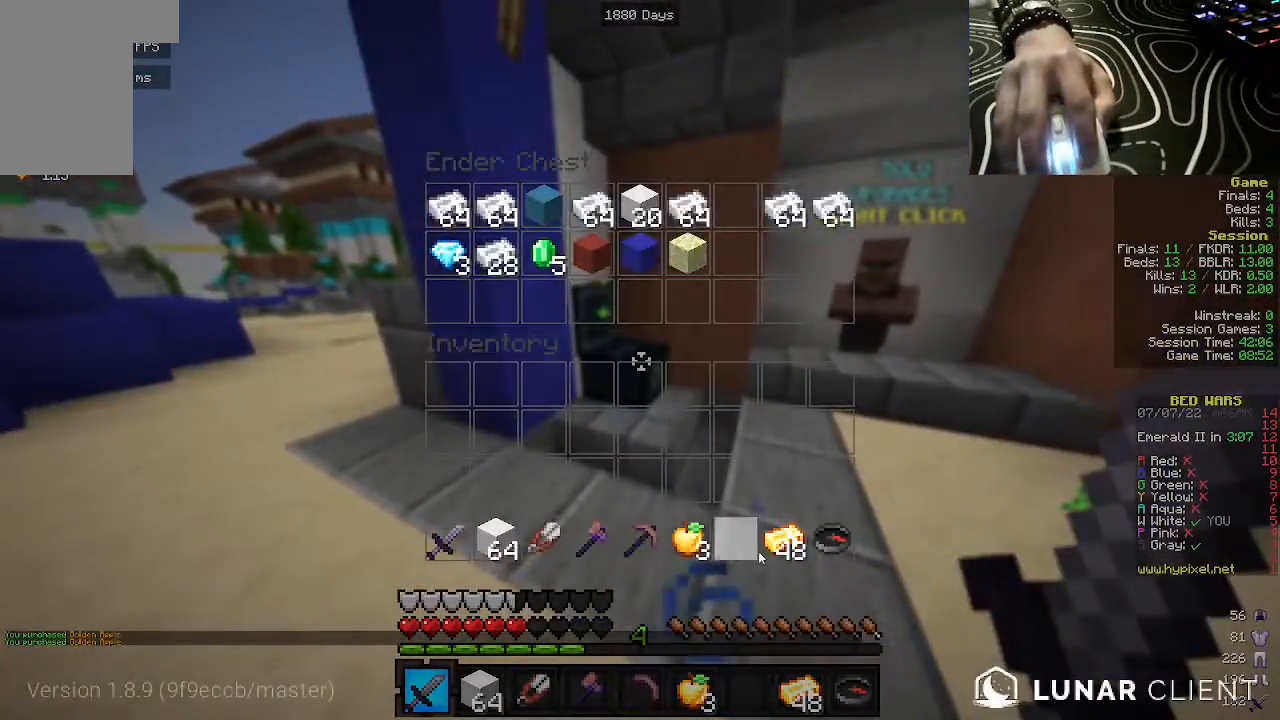
{"keys": [], "mouse": [], "events": []}
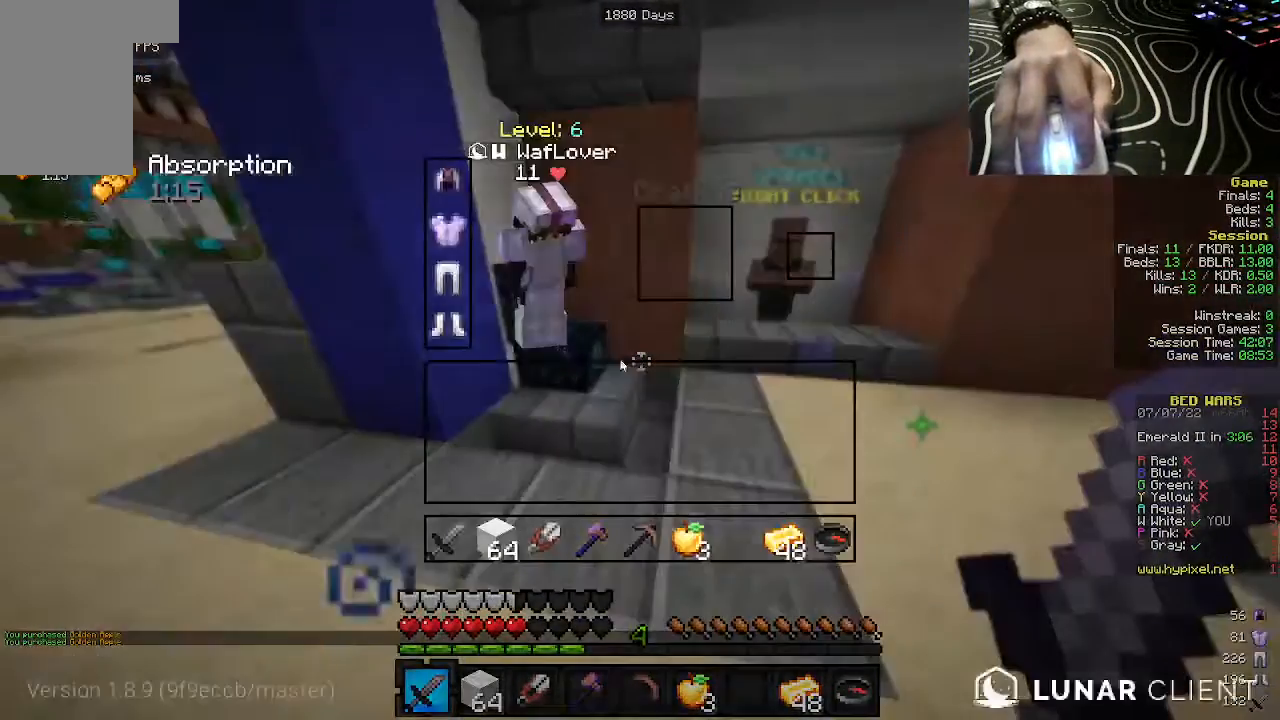
{"keys": [], "mouse": [], "events": [[333, "mouse_right", "down"], [483, "mouse_right", "up"]]}
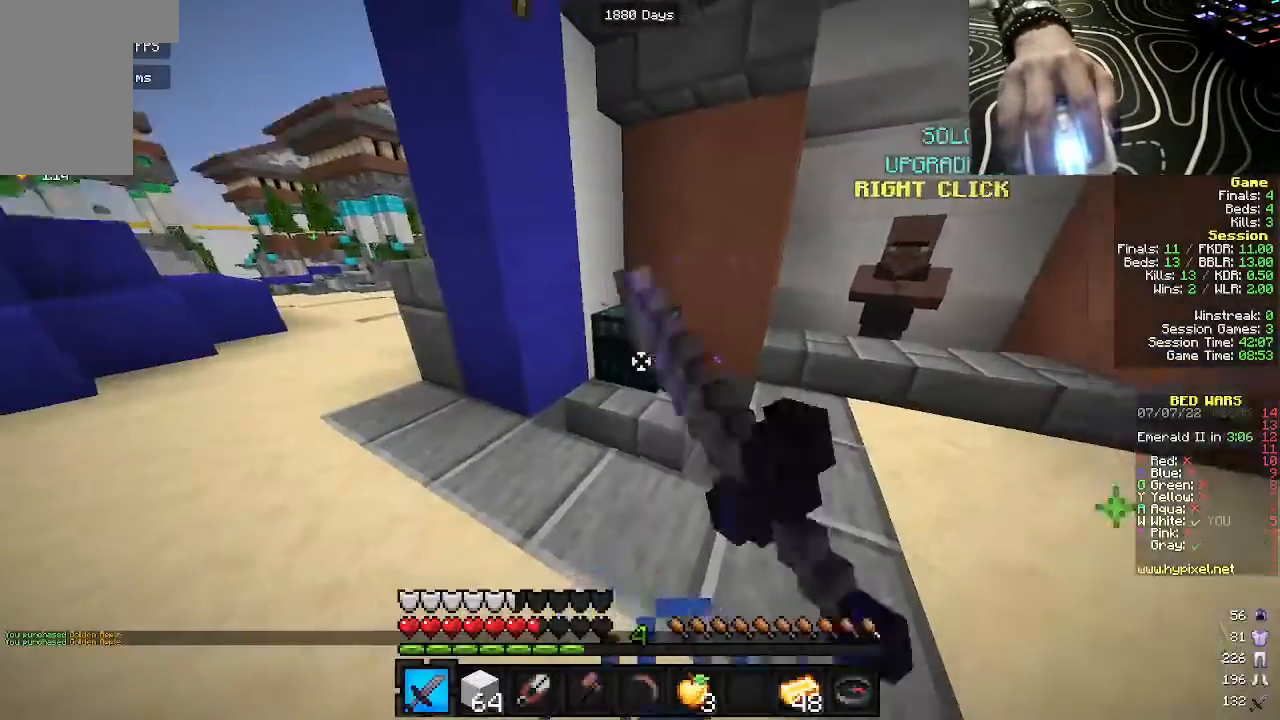
{"keys": [], "mouse": [], "events": []}
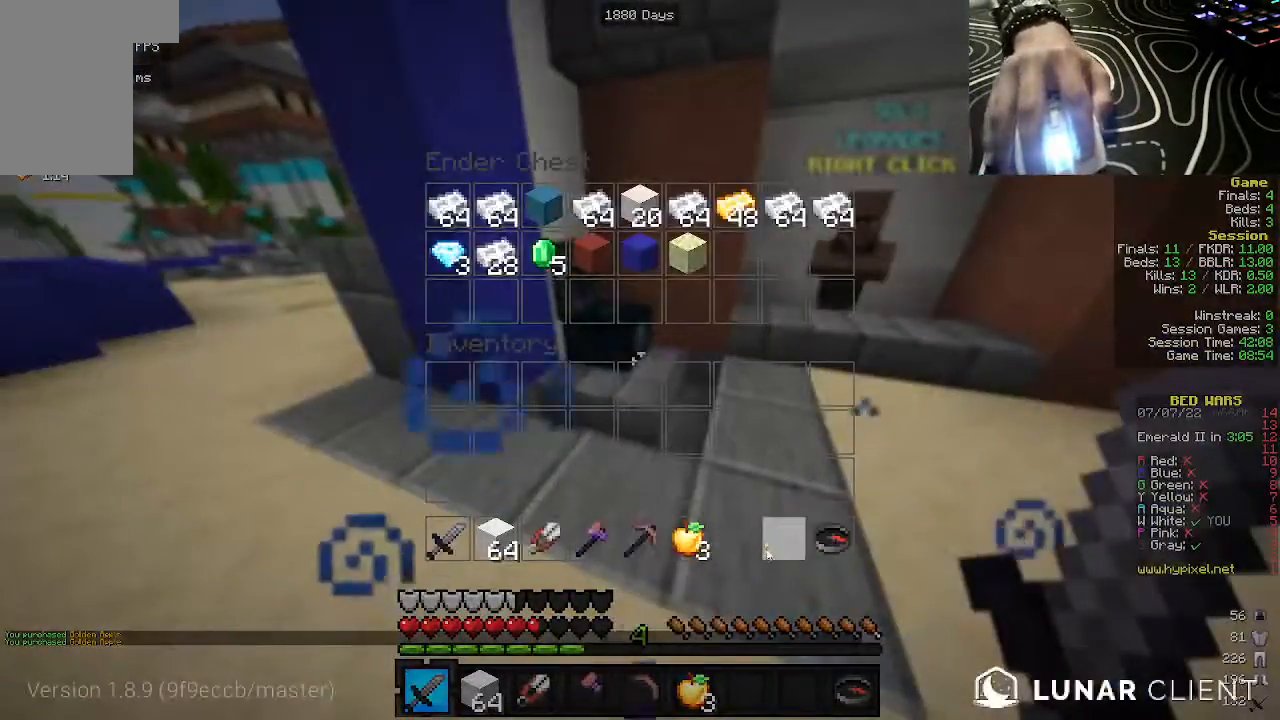
{"keys": ["w"], "mouse": [], "events": [[167, "w", "down"], [400, "a", "down"], [483, "a", "up"]]}
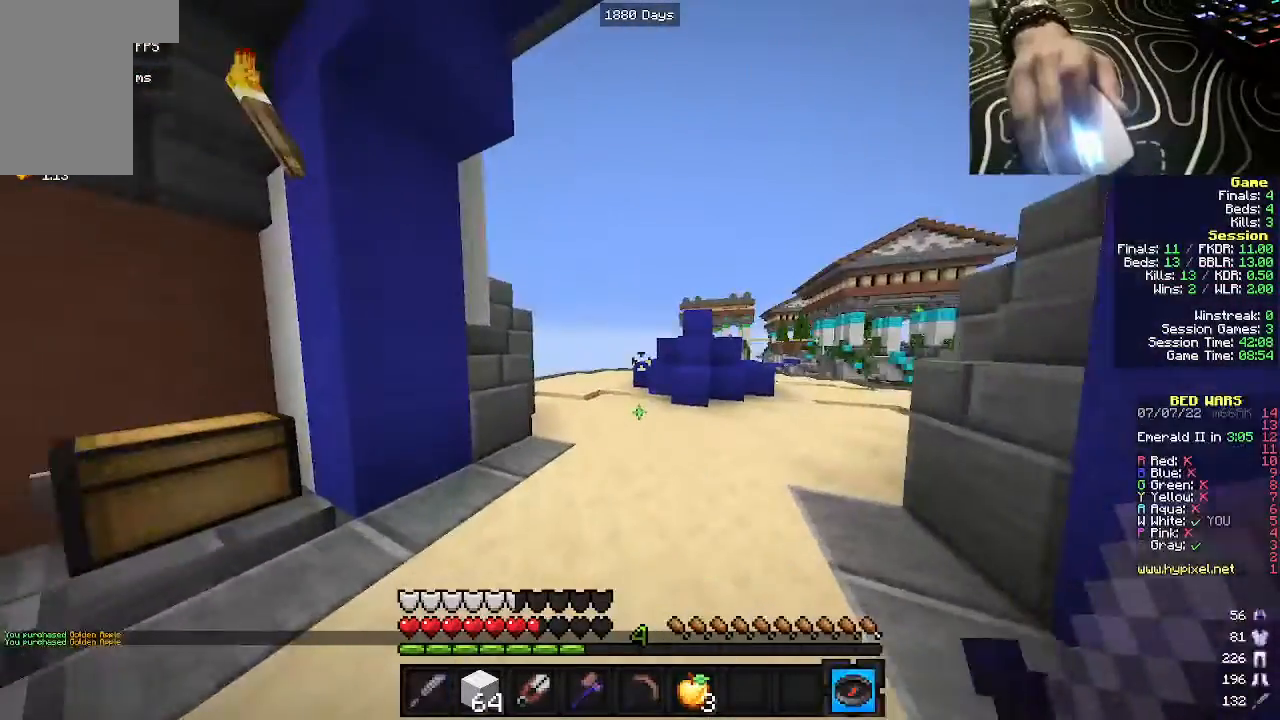
{"keys": ["a", "w"], "mouse": ["right"], "events": [[250, "a", "down"], [300, "mouse_right", "down"]]}
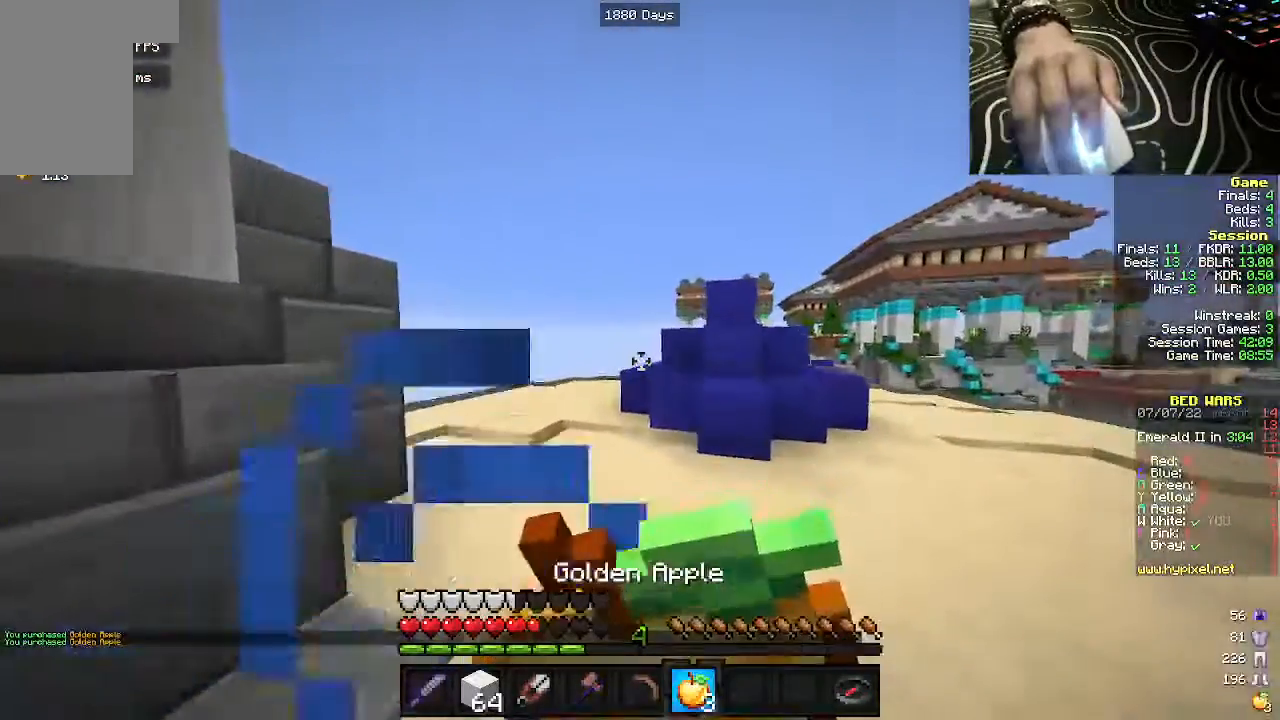
{"keys": ["w"], "mouse": ["right"], "events": [[150, "a", "up"]]}